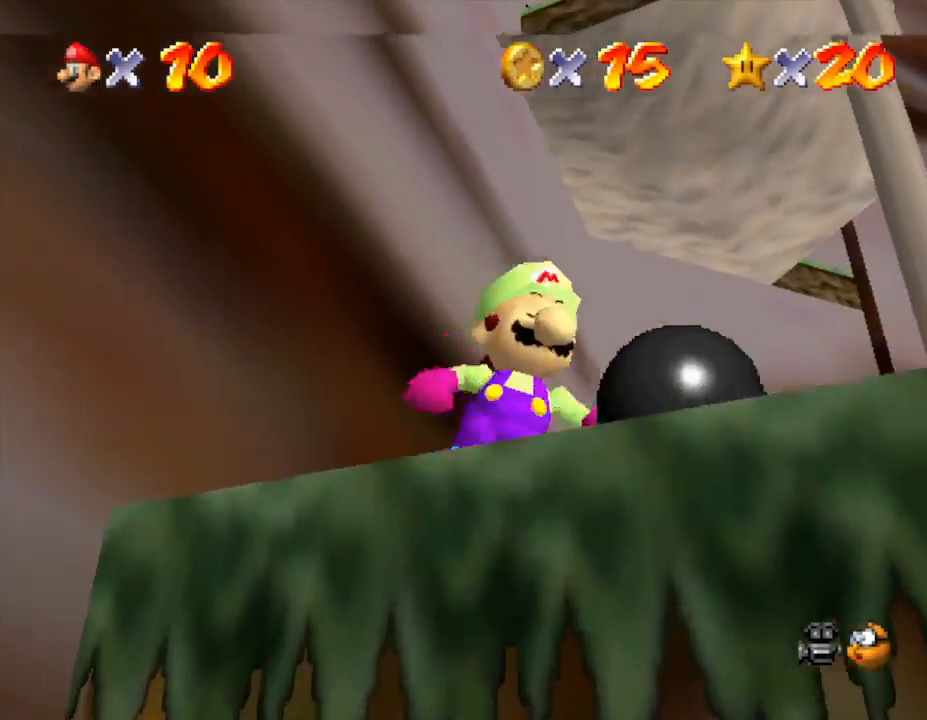
Gameplay with a controller (Nintendo layout); each line is a JSON object with the inputs held at the frame after it. "events" lists button and stick changes between this image and that frame as [ms after this image, input, new state], when the widget could be followed in between. Not read: L3 R3.
{"buttons": [], "left_stick": "up-left", "events": [[17, "A", "down"], [267, "left_stick", "up-right"], [333, "left_stick", "up"], [433, "left_stick", "up-left"], [500, "A", "up"]]}
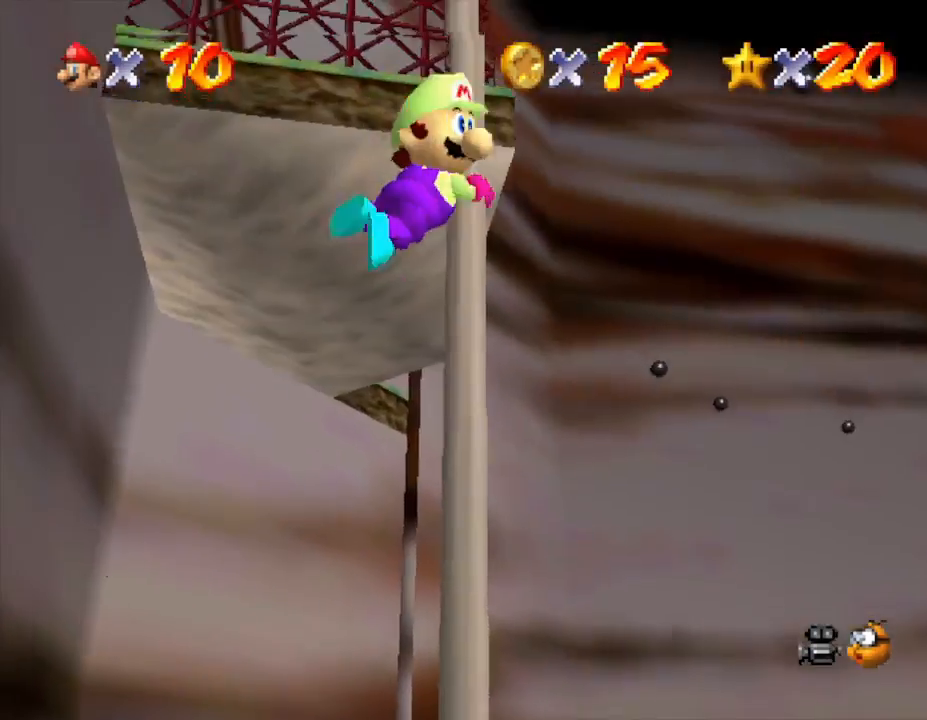
{"buttons": [], "left_stick": "up", "events": [[267, "left_stick", "up"]]}
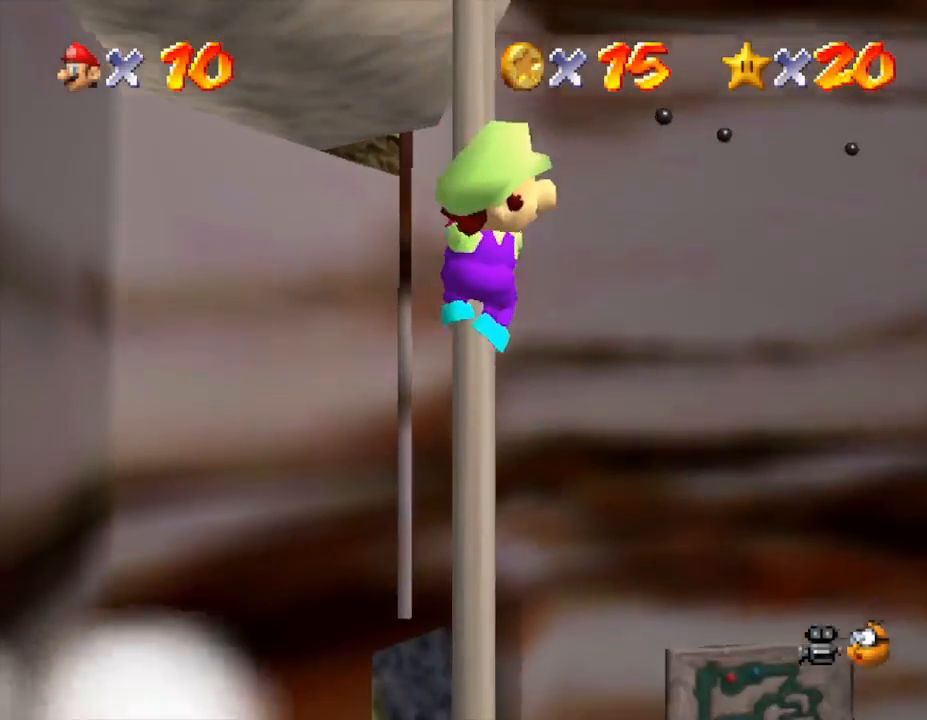
{"buttons": [], "left_stick": "up", "events": [[350, "C_RIGHT", "down"], [483, "C_RIGHT", "up"]]}
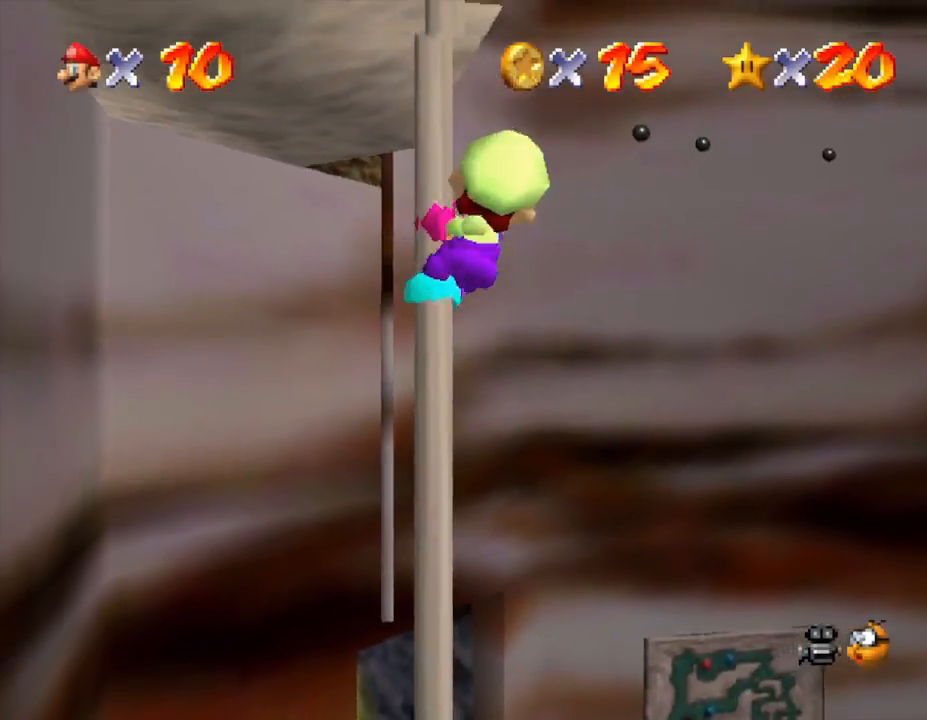
{"buttons": [], "left_stick": "up", "events": [[83, "C_RIGHT", "down"], [167, "C_RIGHT", "up"], [350, "C_RIGHT", "down"], [450, "C_RIGHT", "up"]]}
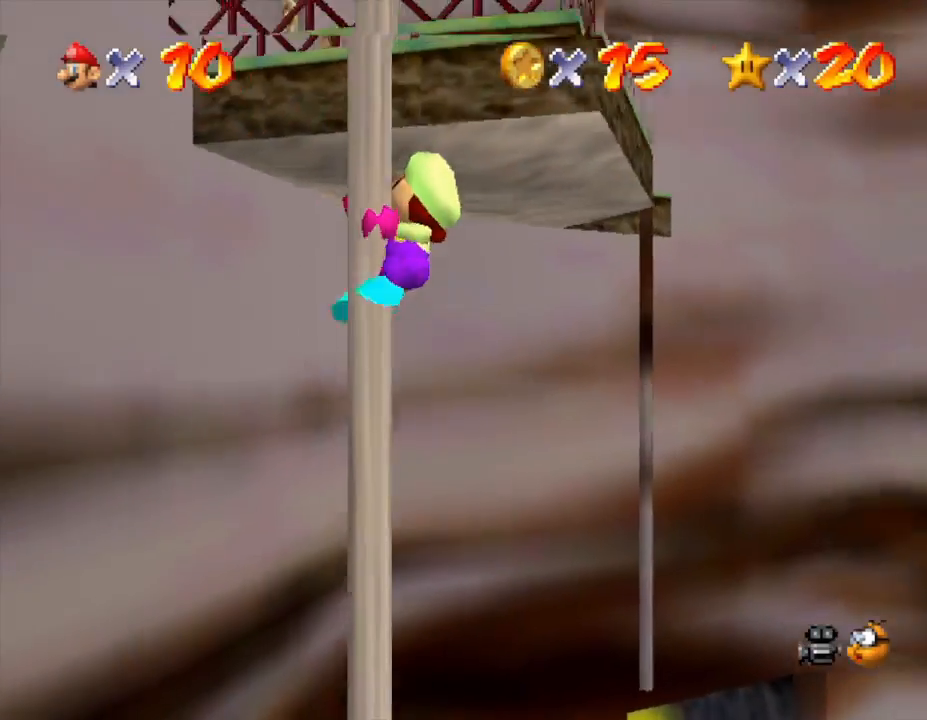
{"buttons": ["C_RIGHT"], "left_stick": "up", "events": [[67, "C_RIGHT", "down"], [233, "C_RIGHT", "up"], [417, "C_RIGHT", "down"]]}
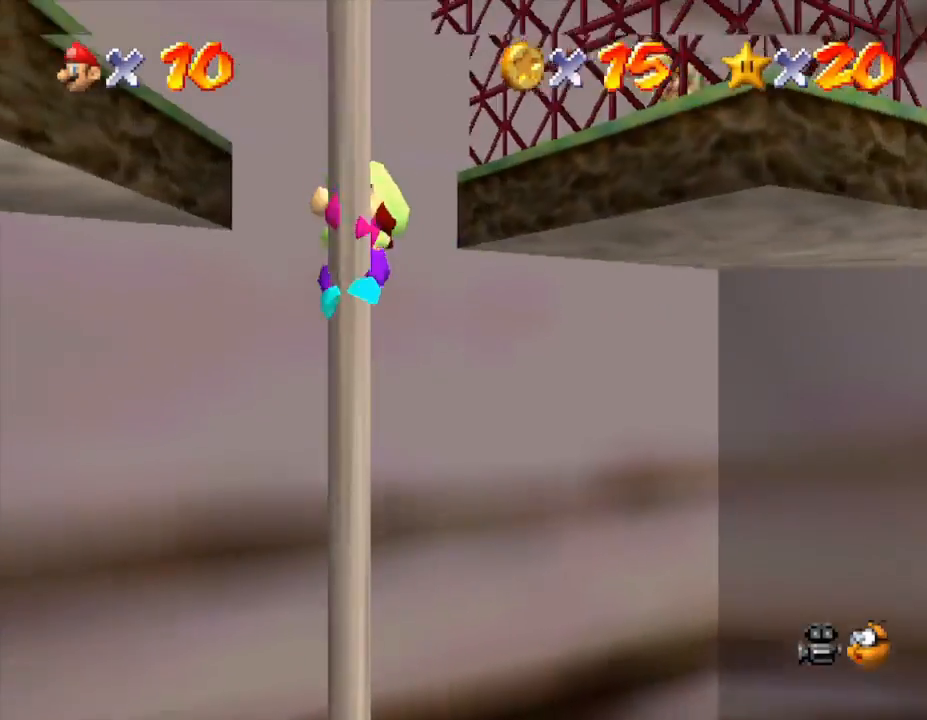
{"buttons": [], "left_stick": "up", "events": [[33, "C_RIGHT", "up"]]}
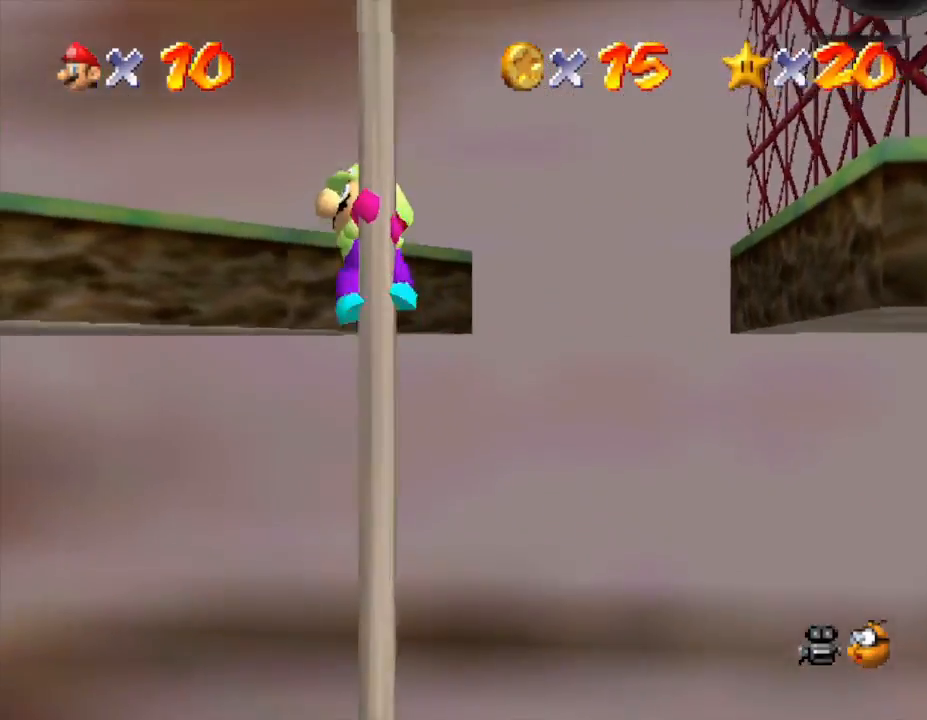
{"buttons": [], "left_stick": "left", "events": [[83, "left_stick", "up-left"], [250, "A", "down"], [333, "A", "up"], [333, "left_stick", "left"]]}
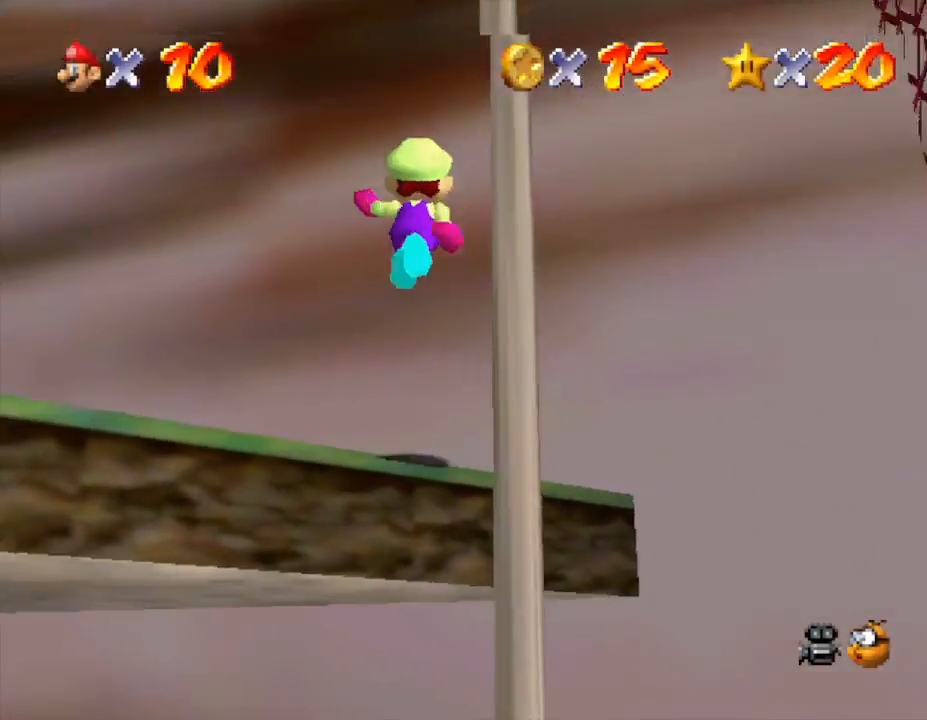
{"buttons": [], "left_stick": "down-left", "events": [[350, "left_stick", "down-left"]]}
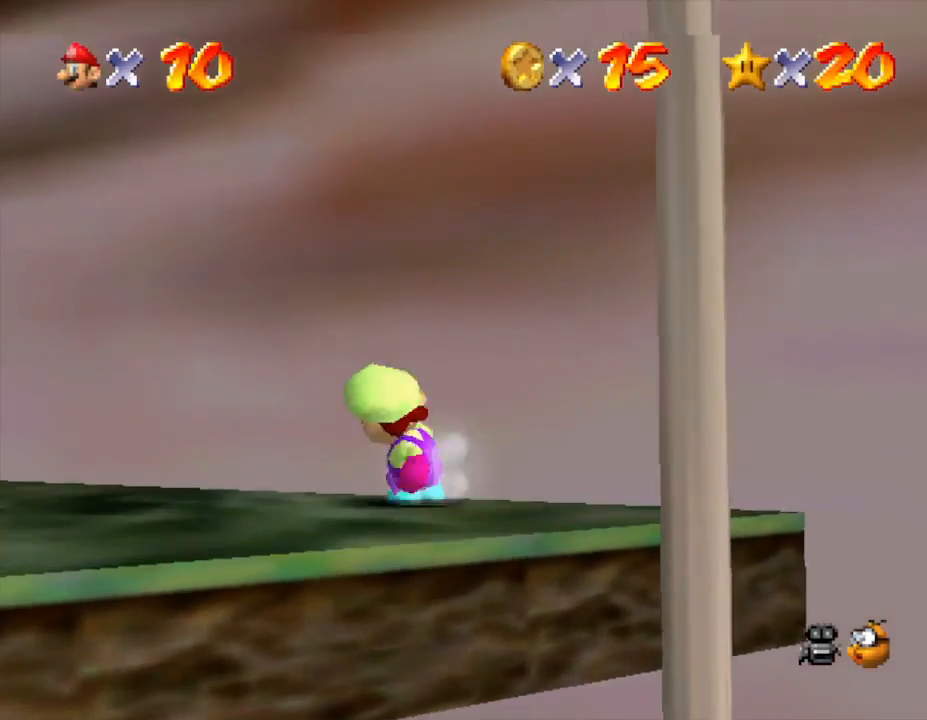
{"buttons": [], "left_stick": "center", "events": [[483, "left_stick", "center"]]}
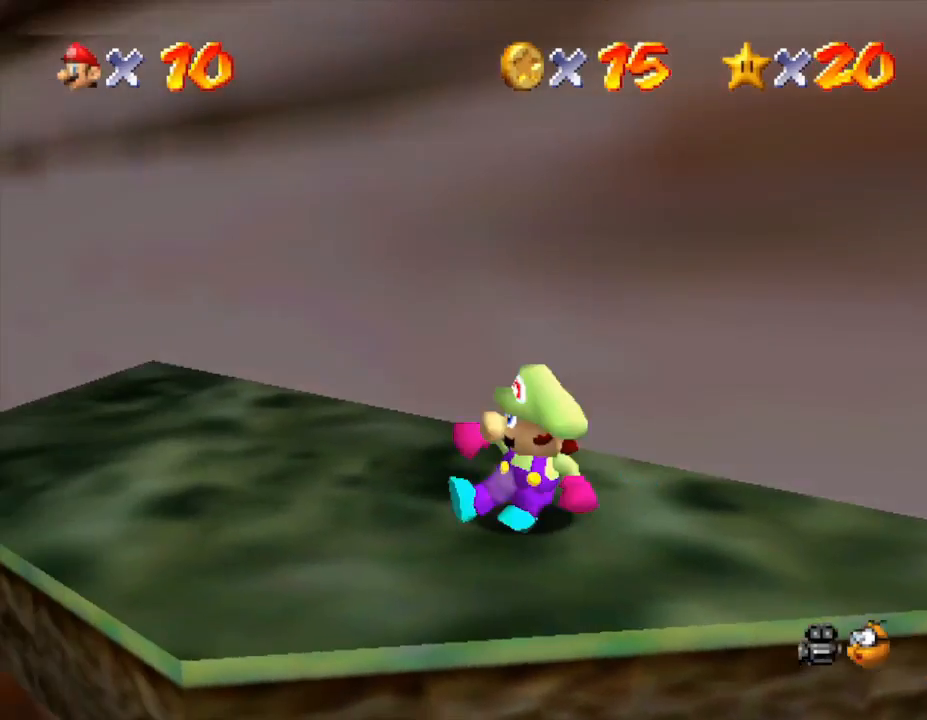
{"buttons": [], "left_stick": "up-left", "events": [[17, "Z", "down"], [167, "Z", "up"], [483, "left_stick", "up-left"]]}
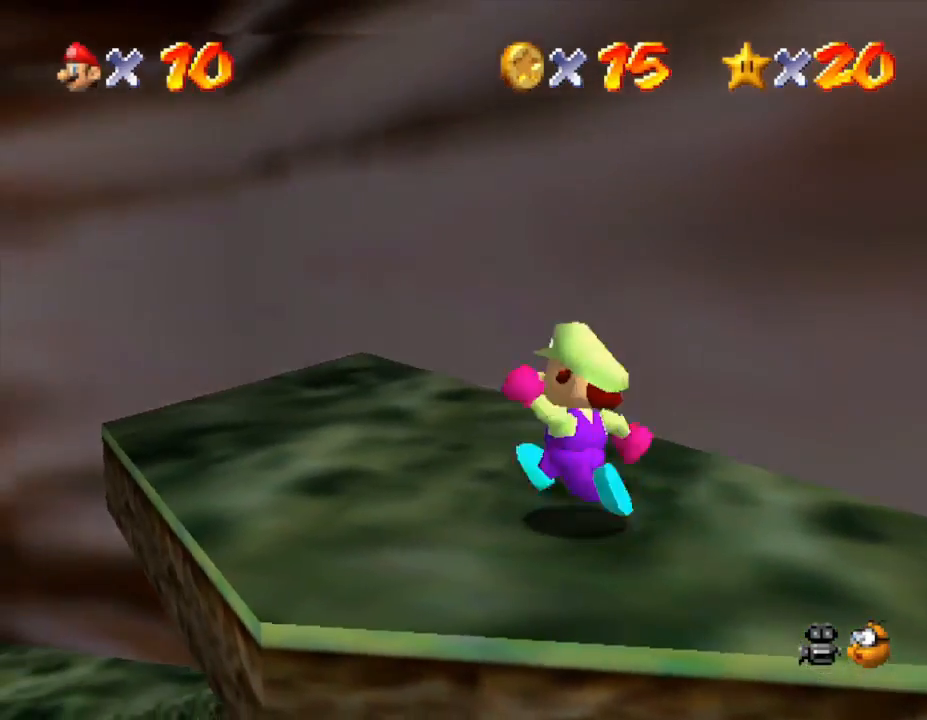
{"buttons": [], "left_stick": "center", "events": [[417, "left_stick", "center"]]}
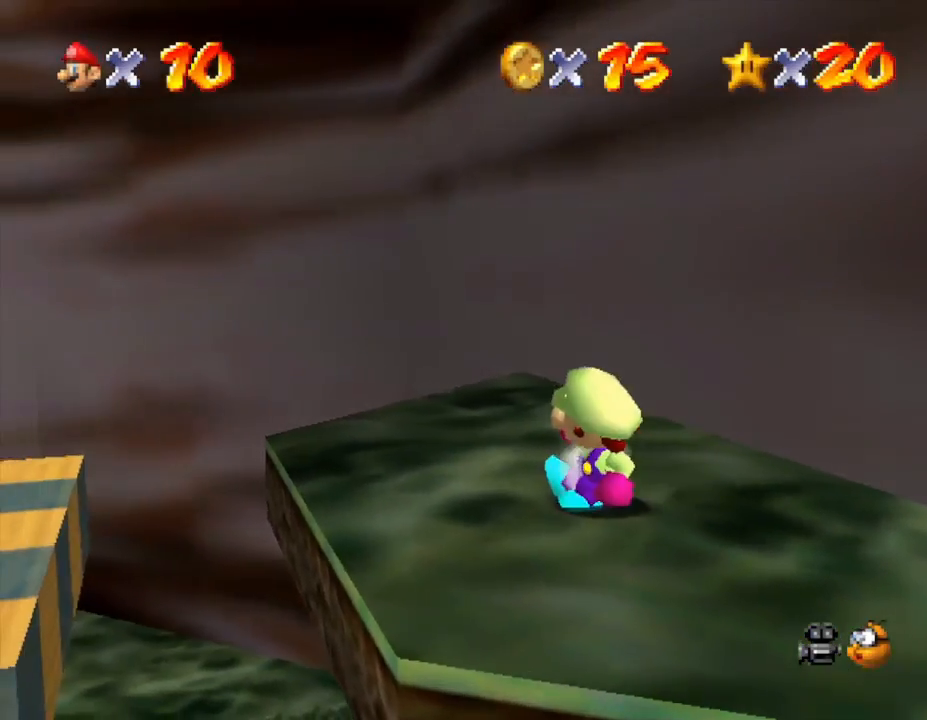
{"buttons": [], "left_stick": "left", "events": [[383, "left_stick", "left"]]}
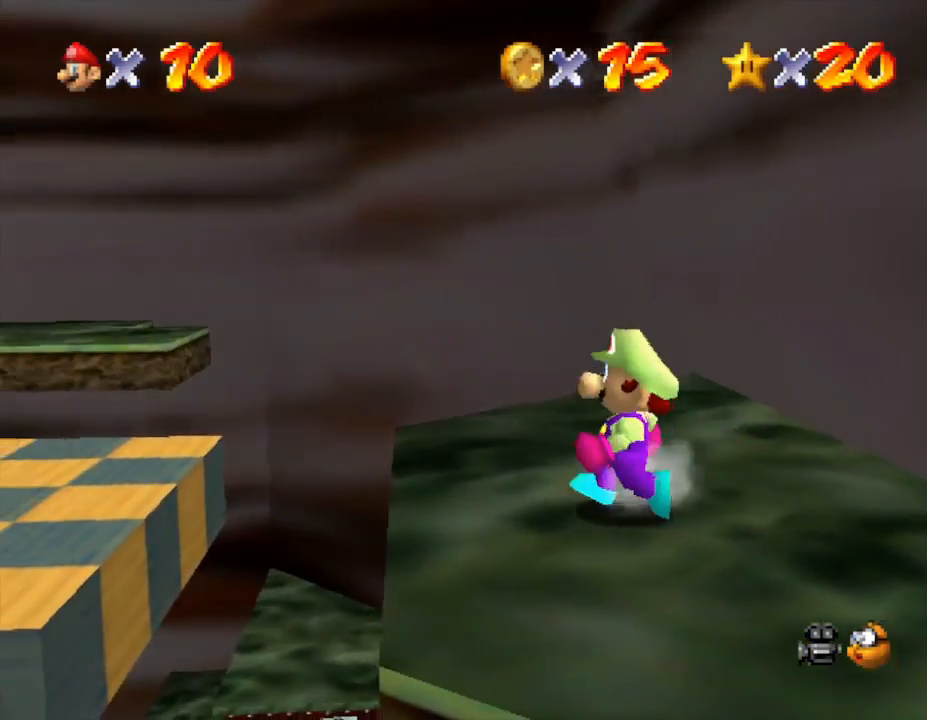
{"buttons": [], "left_stick": "left", "events": [[33, "left_stick", "center"], [333, "left_stick", "left"]]}
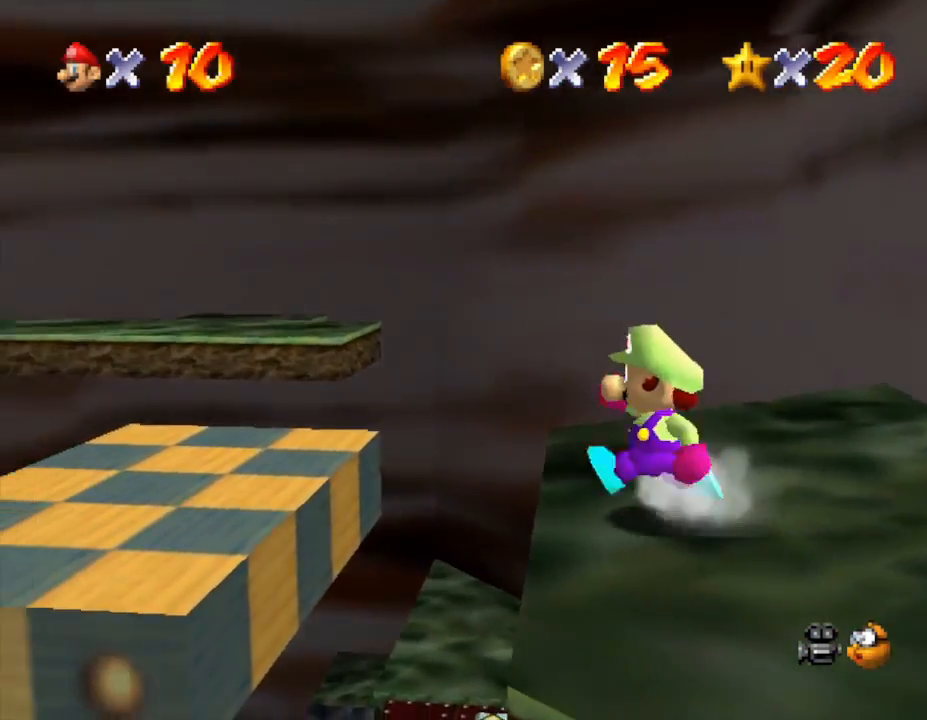
{"buttons": [], "left_stick": "center", "events": [[117, "A", "down"], [333, "A", "up"], [433, "left_stick", "center"]]}
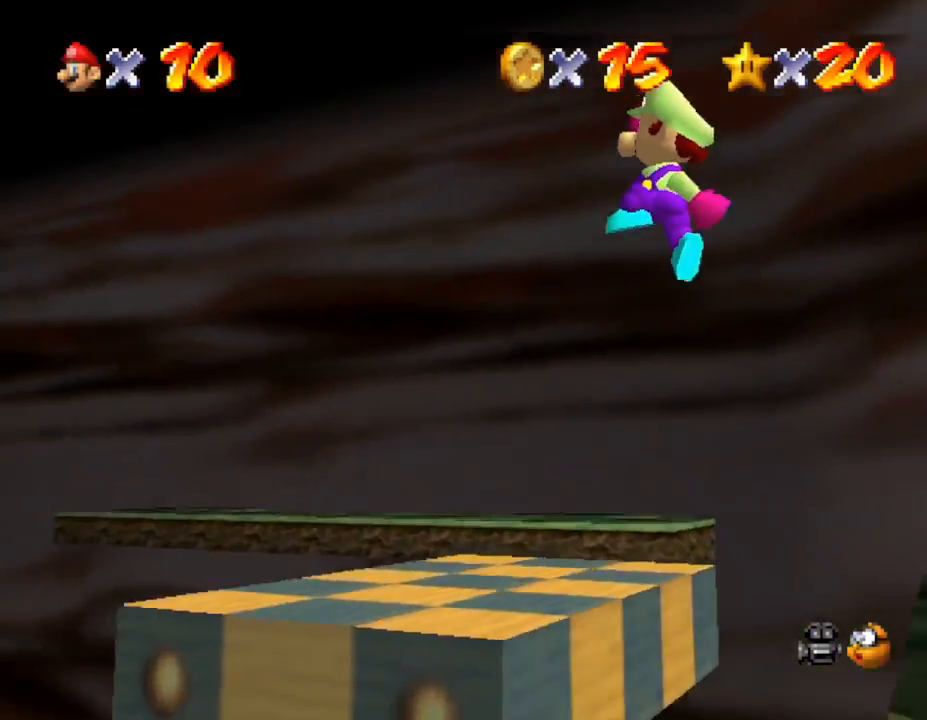
{"buttons": [], "left_stick": "center", "events": [[100, "left_stick", "right"], [417, "left_stick", "center"]]}
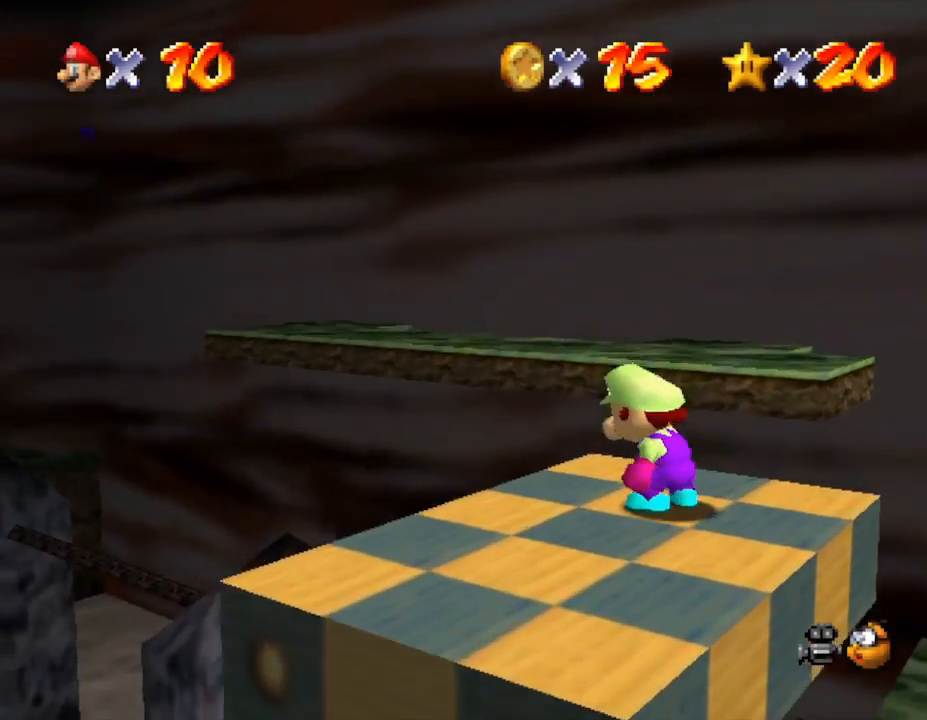
{"buttons": [], "left_stick": "center", "events": []}
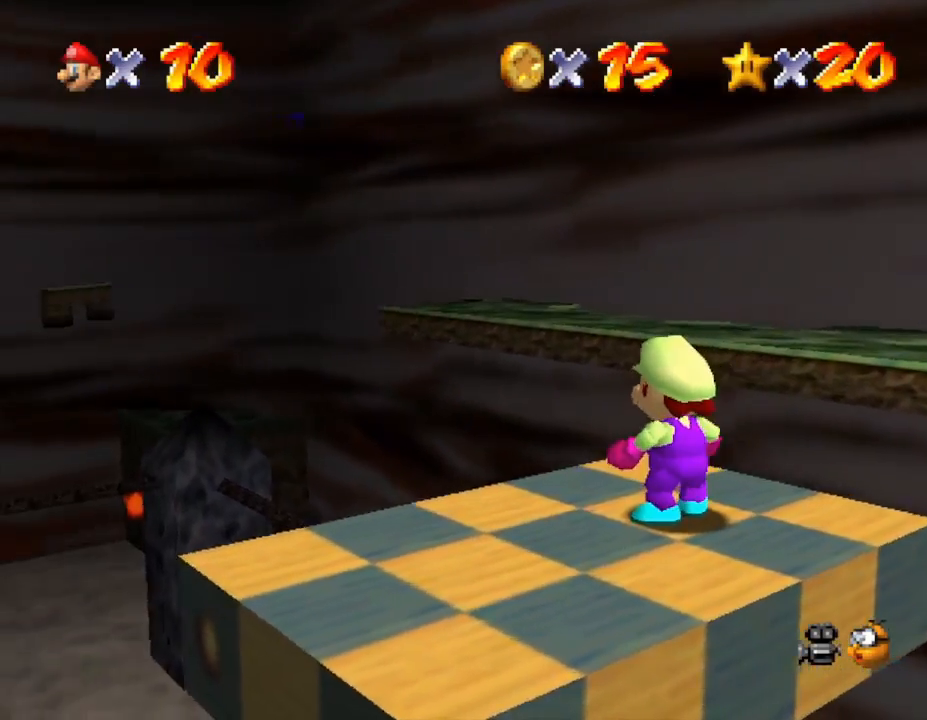
{"buttons": [], "left_stick": "center", "events": []}
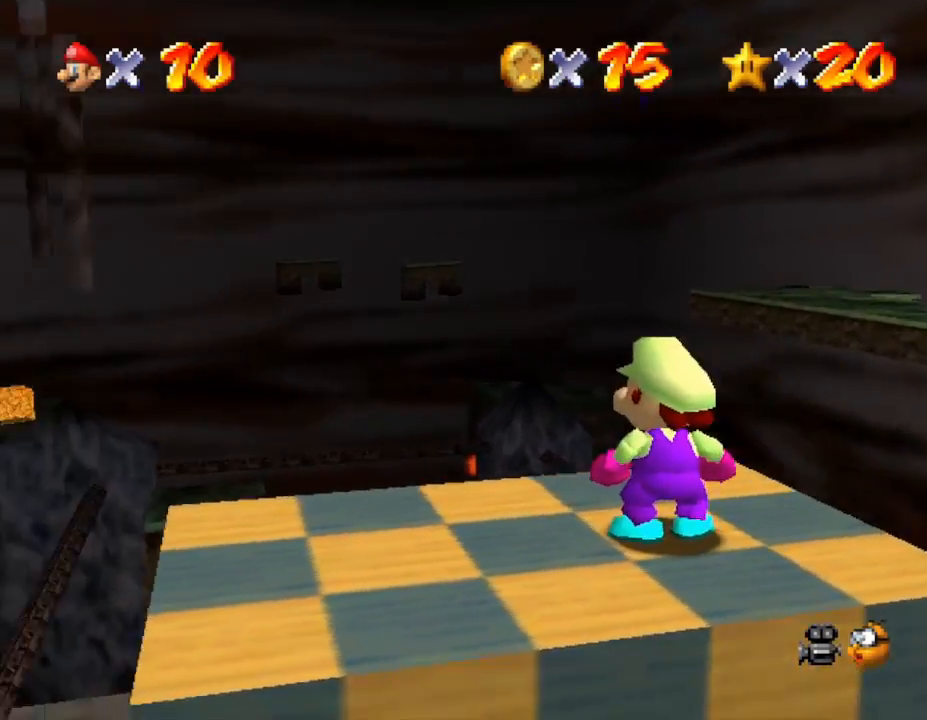
{"buttons": [], "left_stick": "center", "events": []}
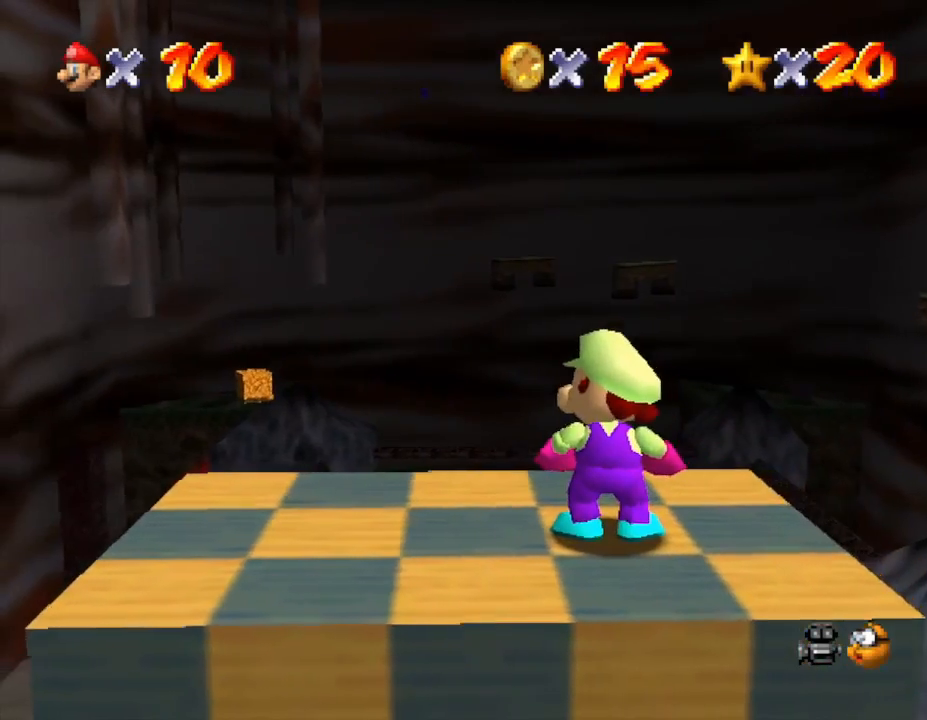
{"buttons": [], "left_stick": "left", "events": [[400, "left_stick", "left"]]}
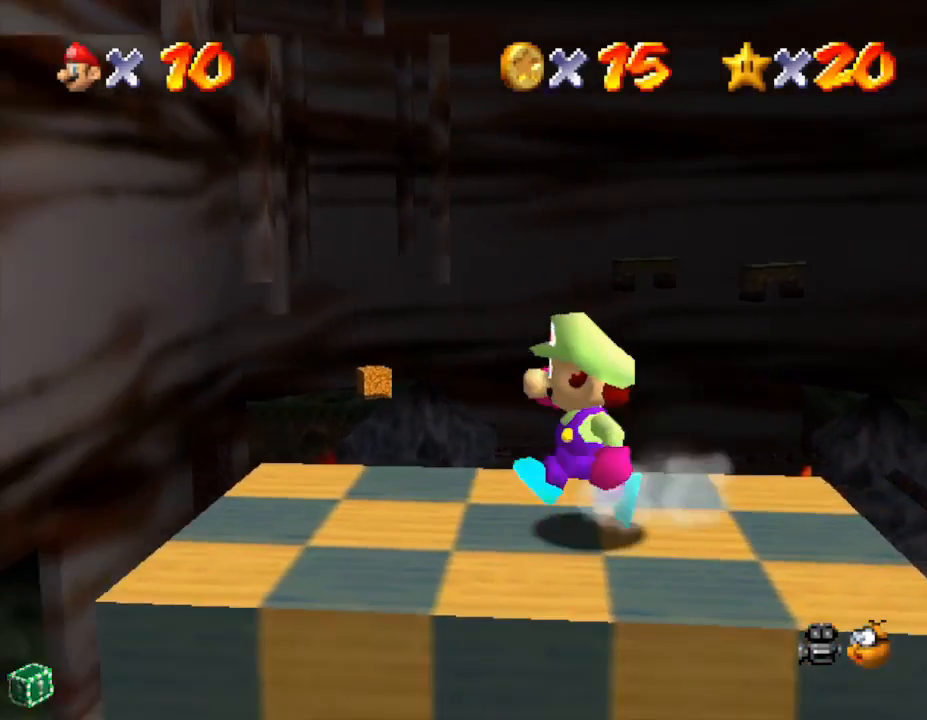
{"buttons": [], "left_stick": "center", "events": [[100, "left_stick", "center"]]}
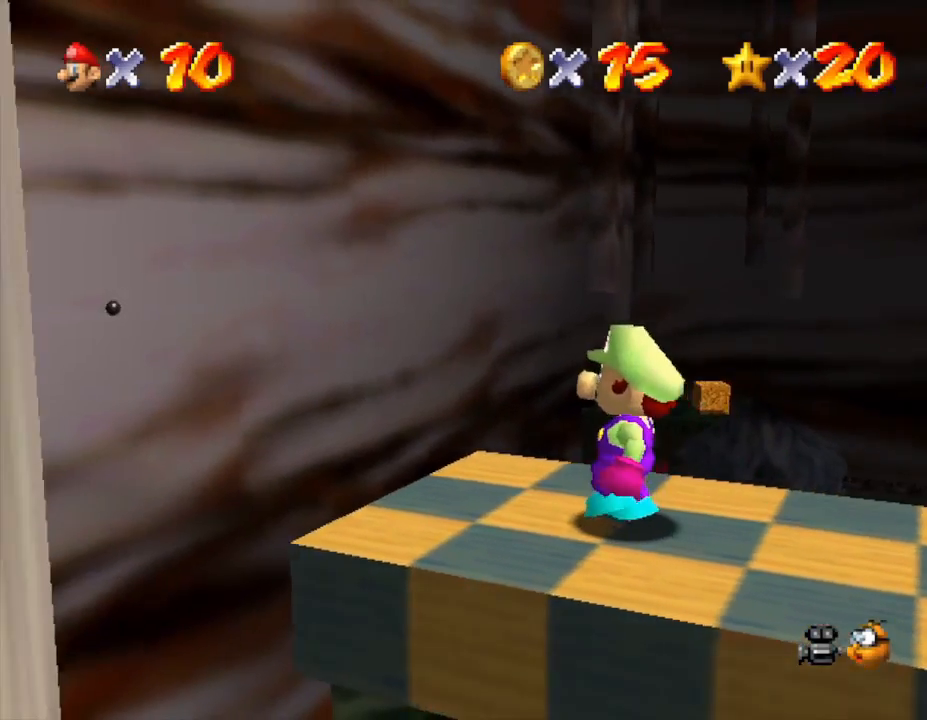
{"buttons": [], "left_stick": "center", "events": [[100, "left_stick", "right"], [233, "left_stick", "center"]]}
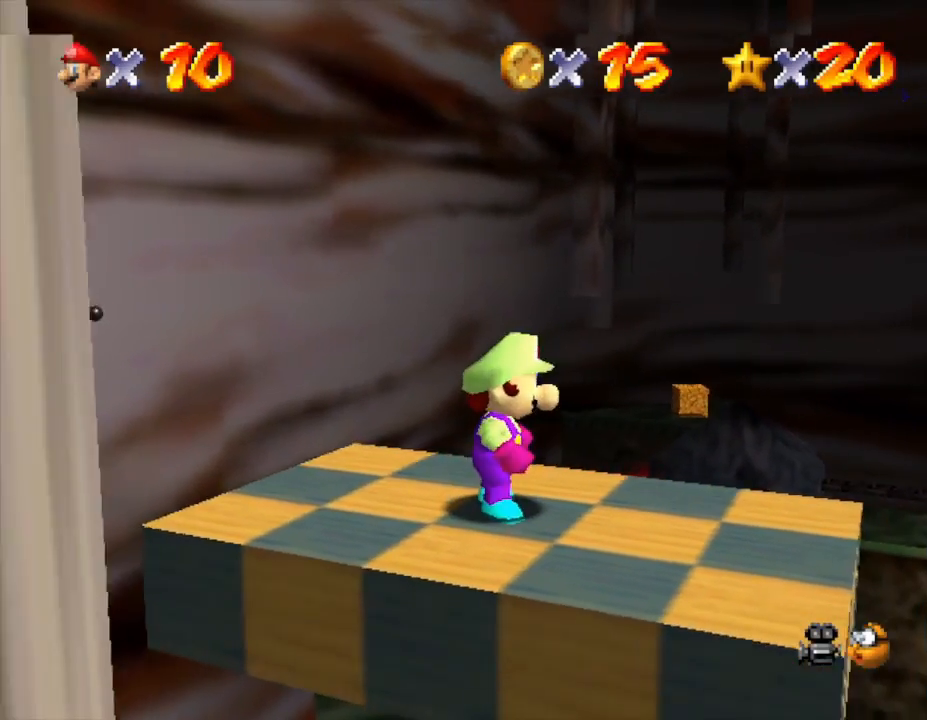
{"buttons": [], "left_stick": "center", "events": []}
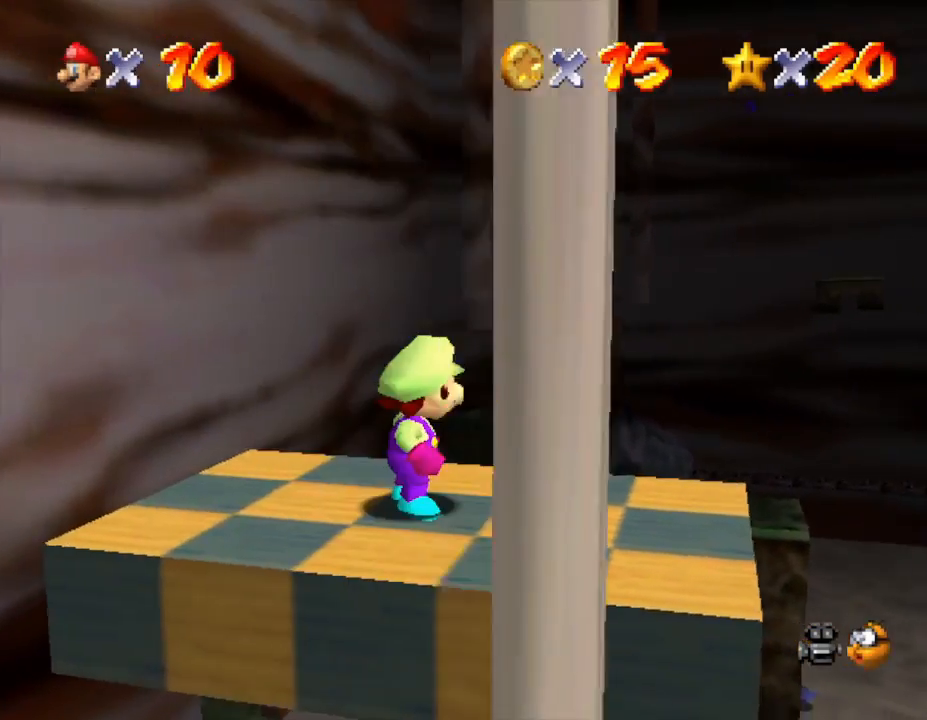
{"buttons": [], "left_stick": "center", "events": []}
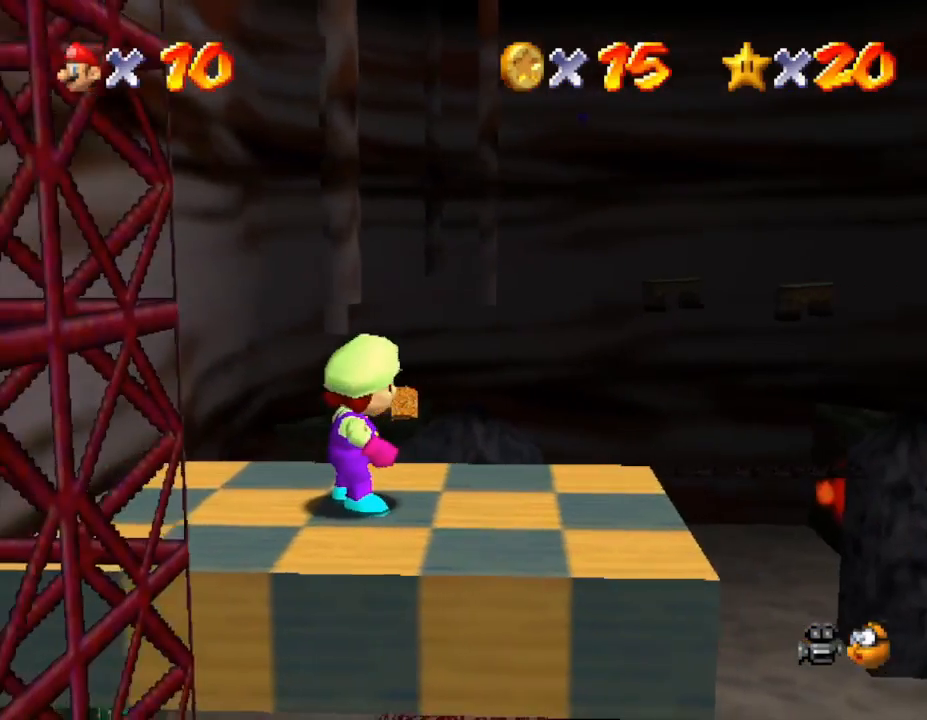
{"buttons": [], "left_stick": "center", "events": []}
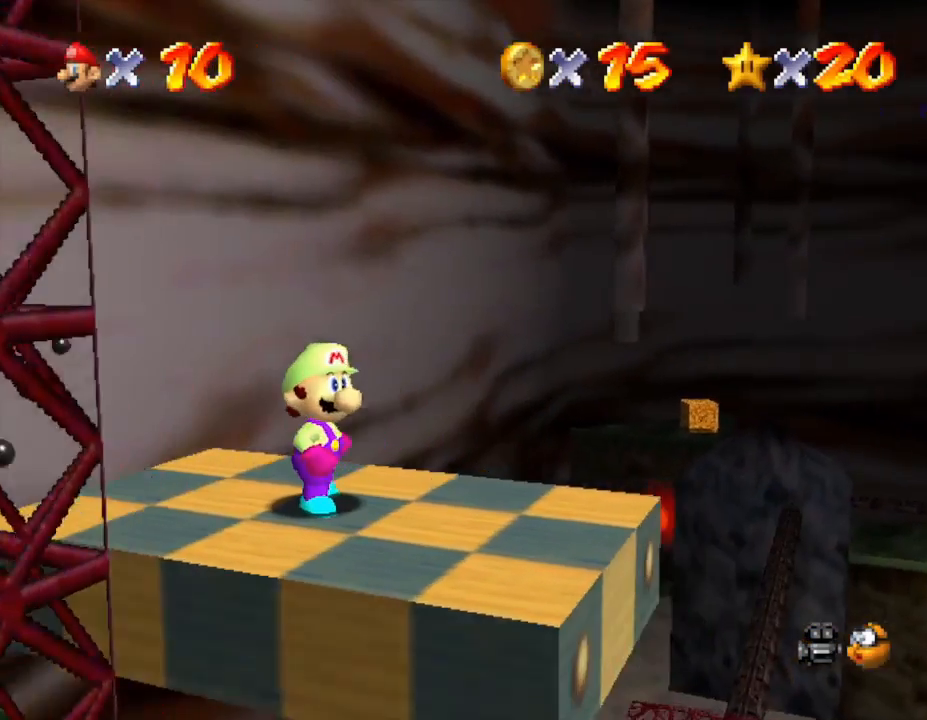
{"buttons": [], "left_stick": "center", "events": []}
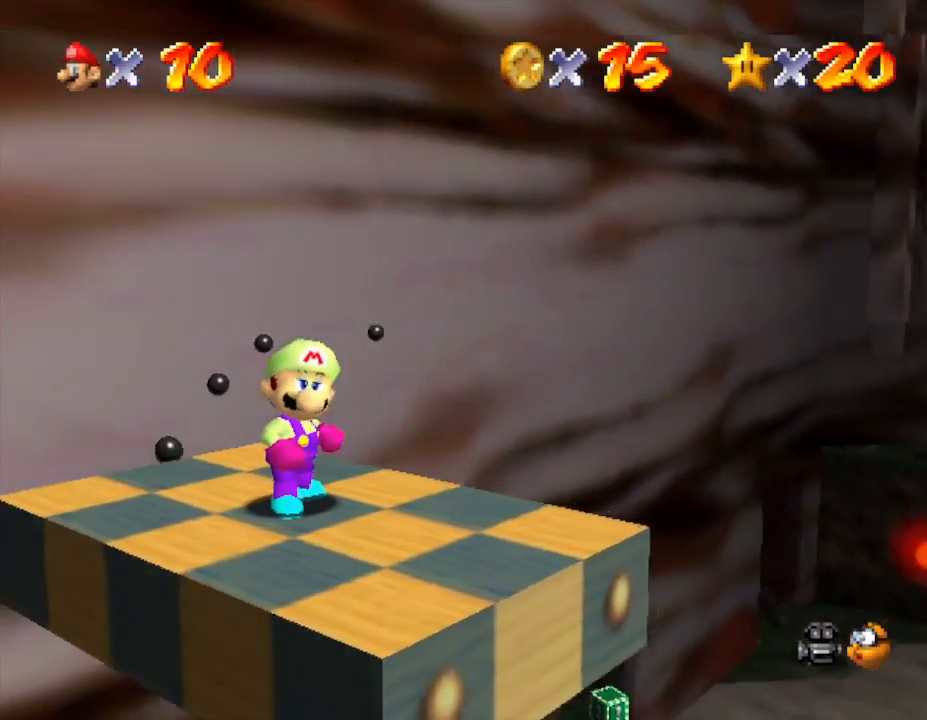
{"buttons": [], "left_stick": "up", "events": [[467, "left_stick", "up"]]}
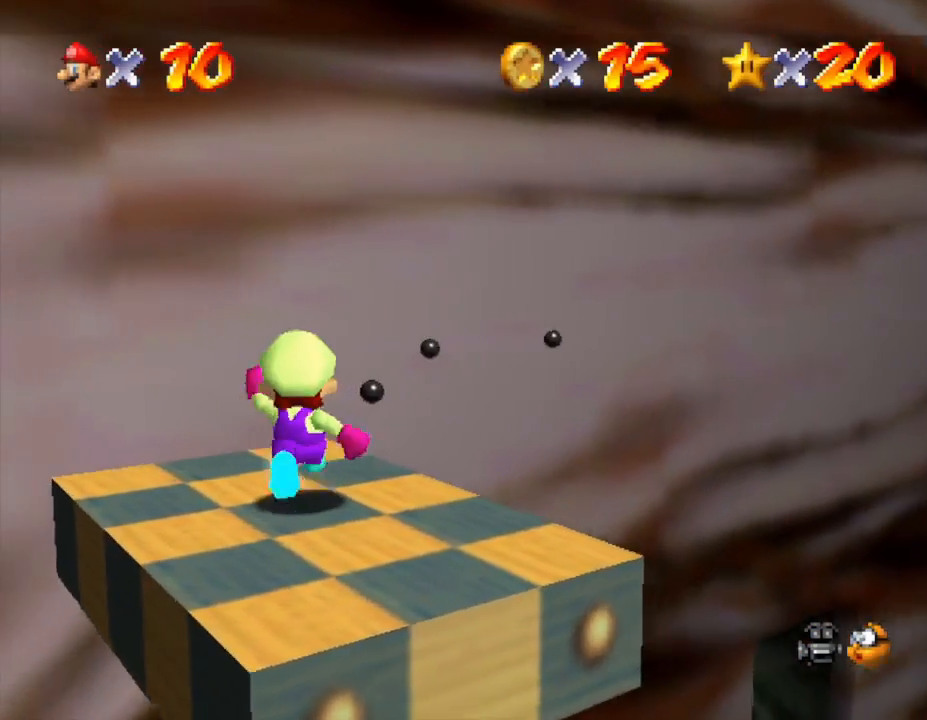
{"buttons": [], "left_stick": "center", "events": [[100, "left_stick", "center"]]}
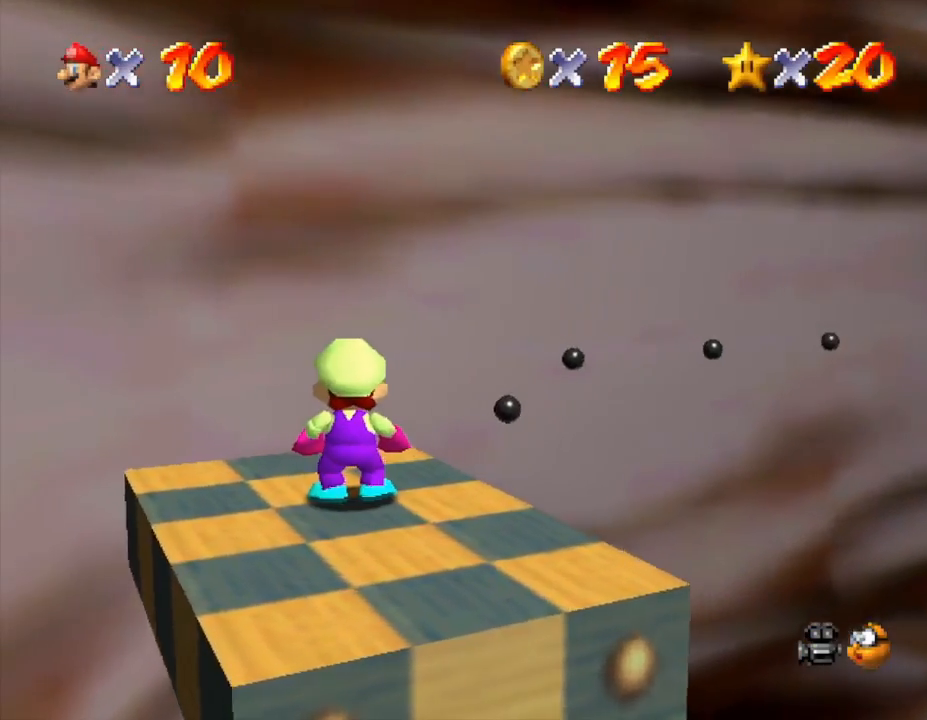
{"buttons": [], "left_stick": "center", "events": []}
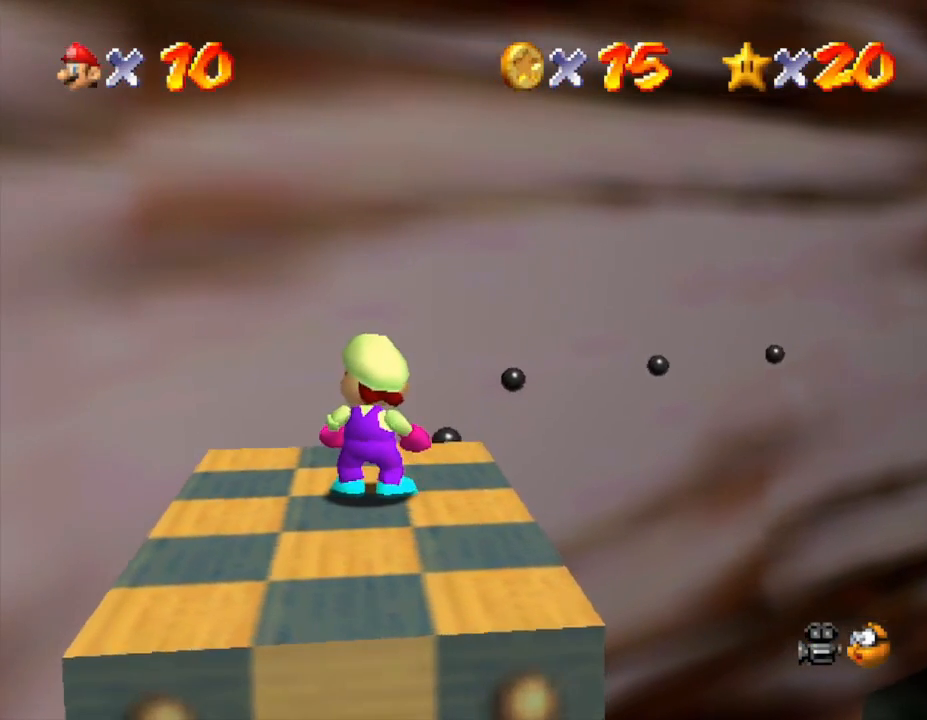
{"buttons": ["C_LEFT"], "left_stick": "center", "events": [[367, "C_LEFT", "down"]]}
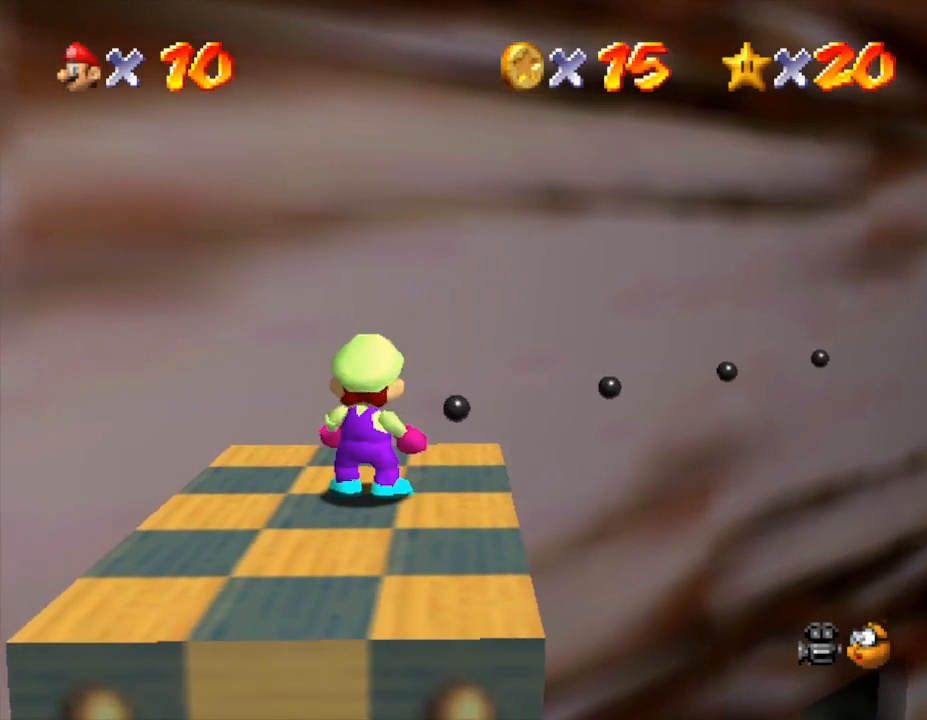
{"buttons": ["C_LEFT"], "left_stick": "center", "events": [[17, "C_LEFT", "up"], [333, "C_LEFT", "down"]]}
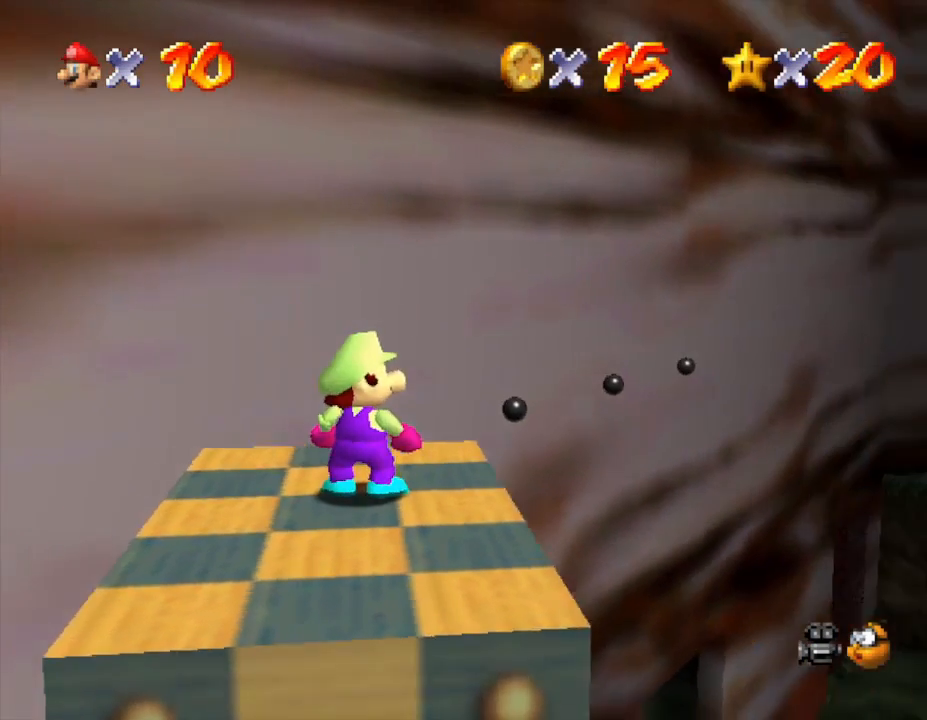
{"buttons": [], "left_stick": "center", "events": [[33, "C_LEFT", "up"]]}